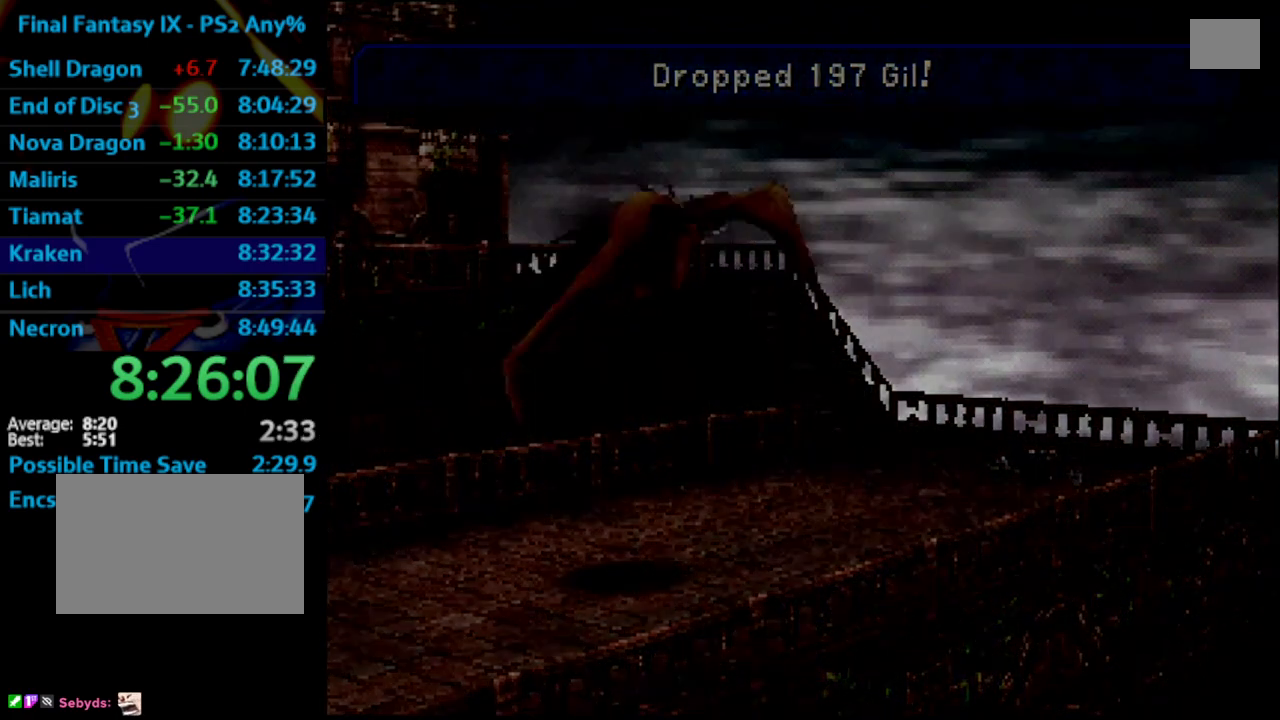
Gameplay with a controller (PlayStation layout); each line is a JSON object with the inputs held at the frame after it. "events" lists button and stick changes between this image and that frame as [ms after this image, input, new state], when the widget could be followed in between. Not read: L3 R3.
{"buttons": ["DPAD_UP"], "left_stick": "center", "right_stick": "center", "events": [[200, "DPAD_UP", "down"]]}
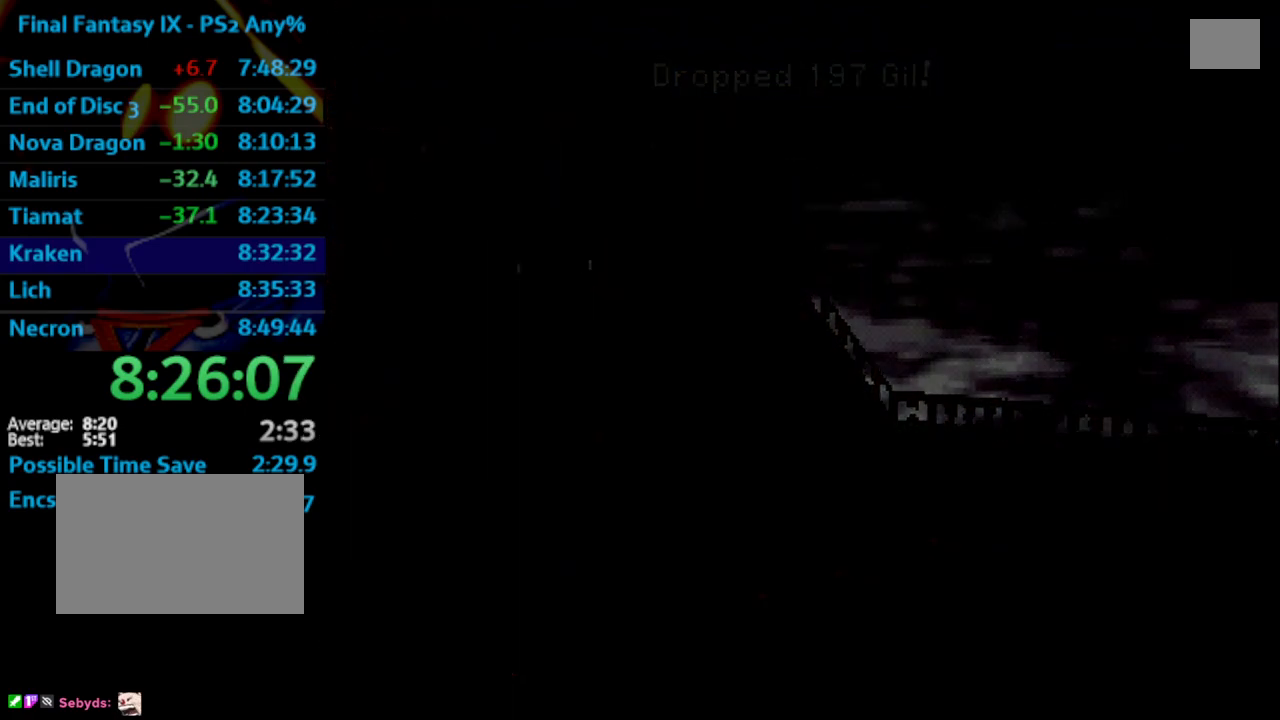
{"buttons": ["DPAD_UP"], "left_stick": "center", "right_stick": "center", "events": []}
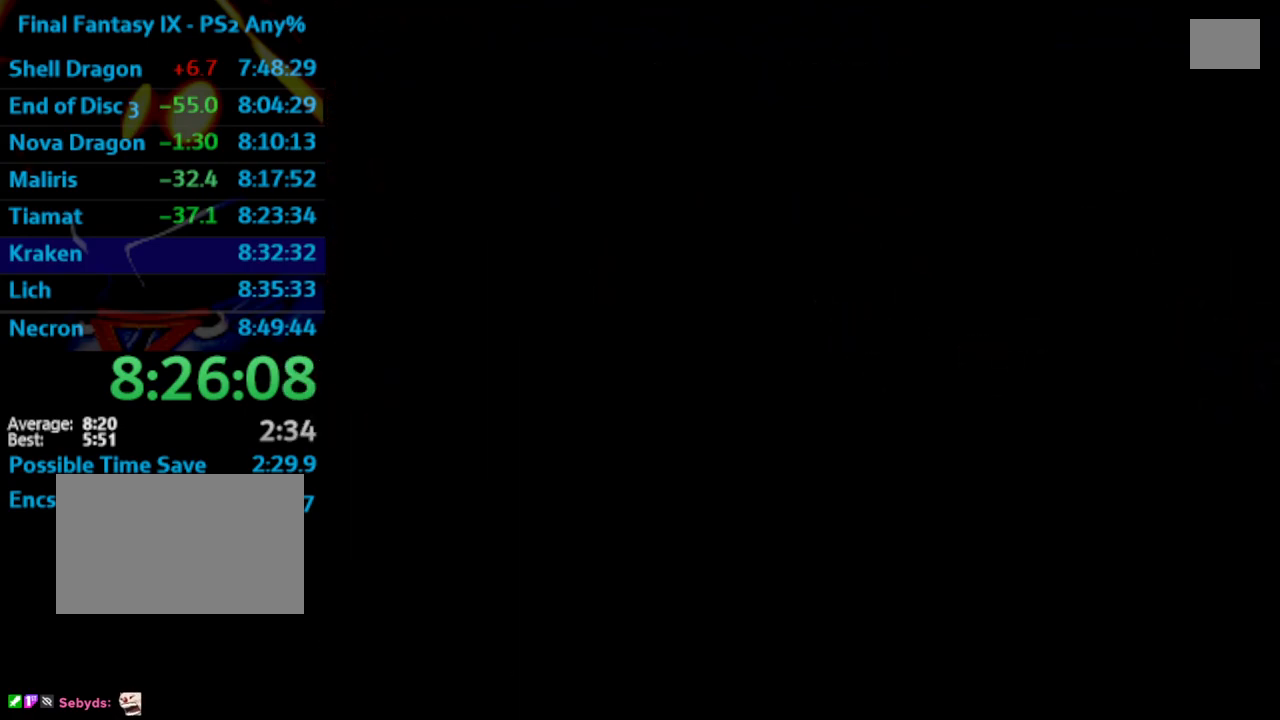
{"buttons": ["DPAD_UP", "DPAD_LEFT"], "left_stick": "center", "right_stick": "center", "events": [[450, "DPAD_LEFT", "down"]]}
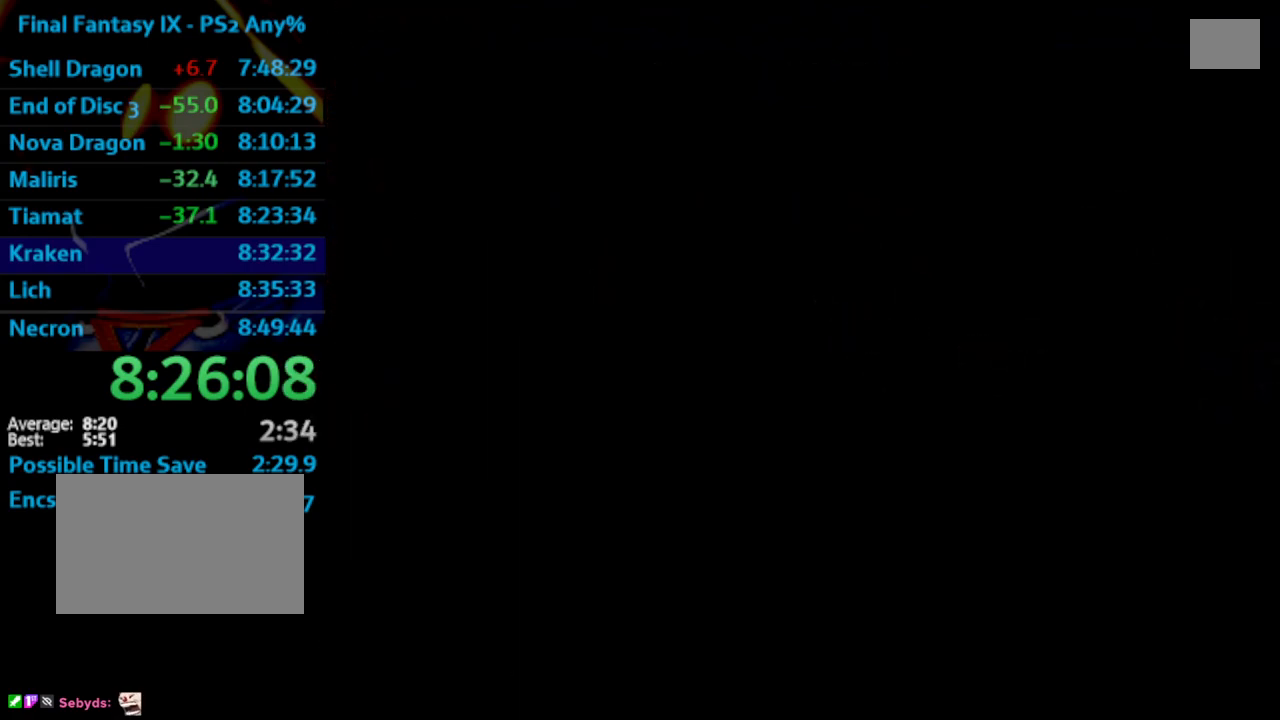
{"buttons": ["DPAD_UP", "DPAD_LEFT"], "left_stick": "center", "right_stick": "center", "events": []}
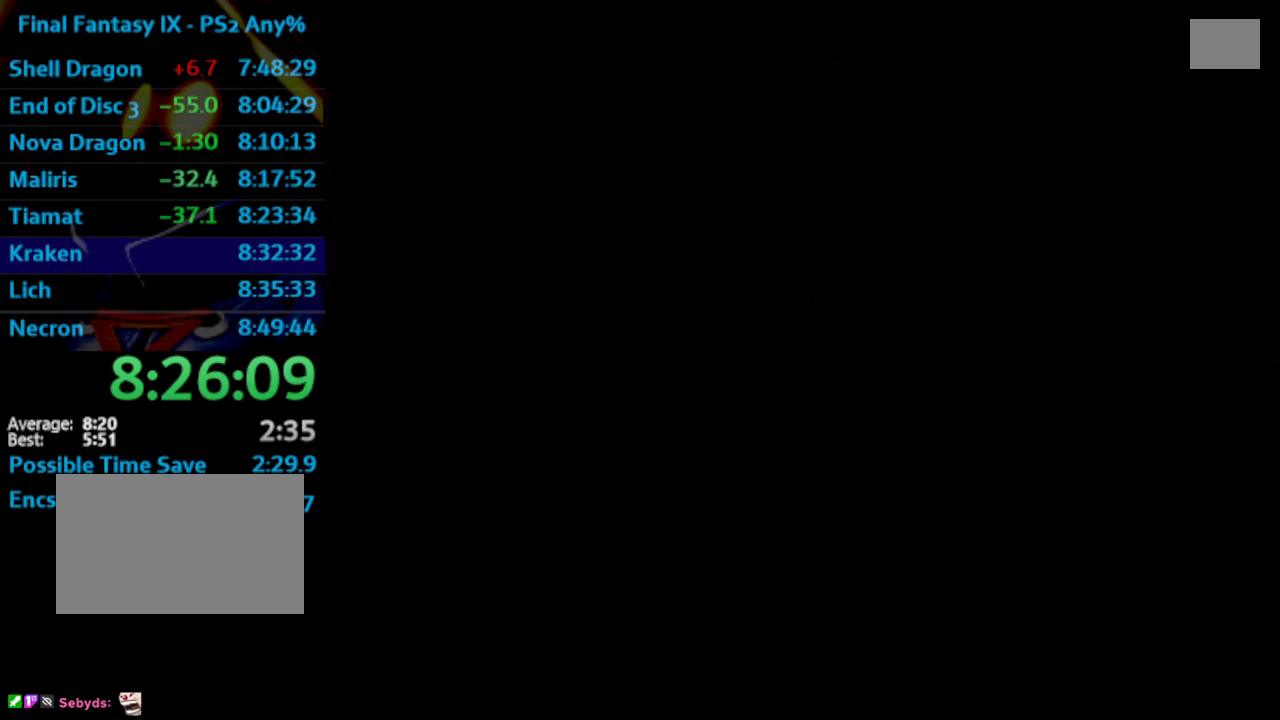
{"buttons": ["DPAD_UP", "DPAD_LEFT"], "left_stick": "center", "right_stick": "center", "events": []}
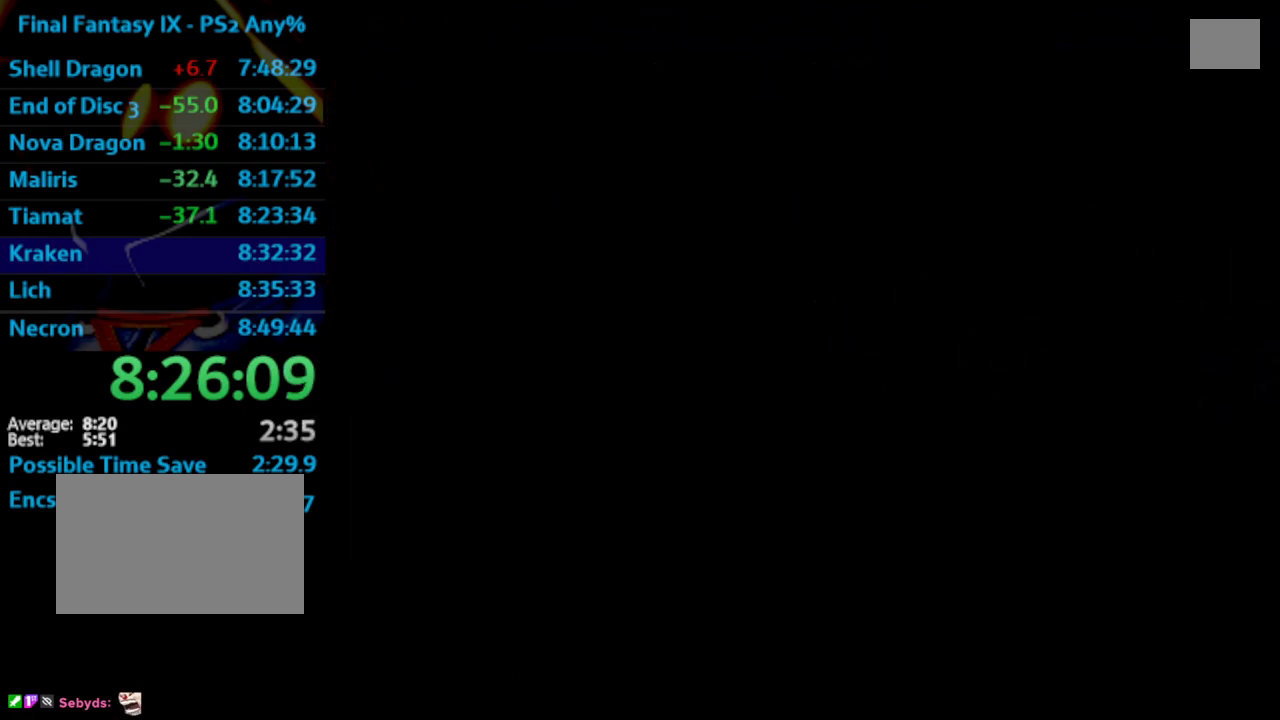
{"buttons": ["DPAD_UP", "DPAD_LEFT"], "left_stick": "center", "right_stick": "center", "events": []}
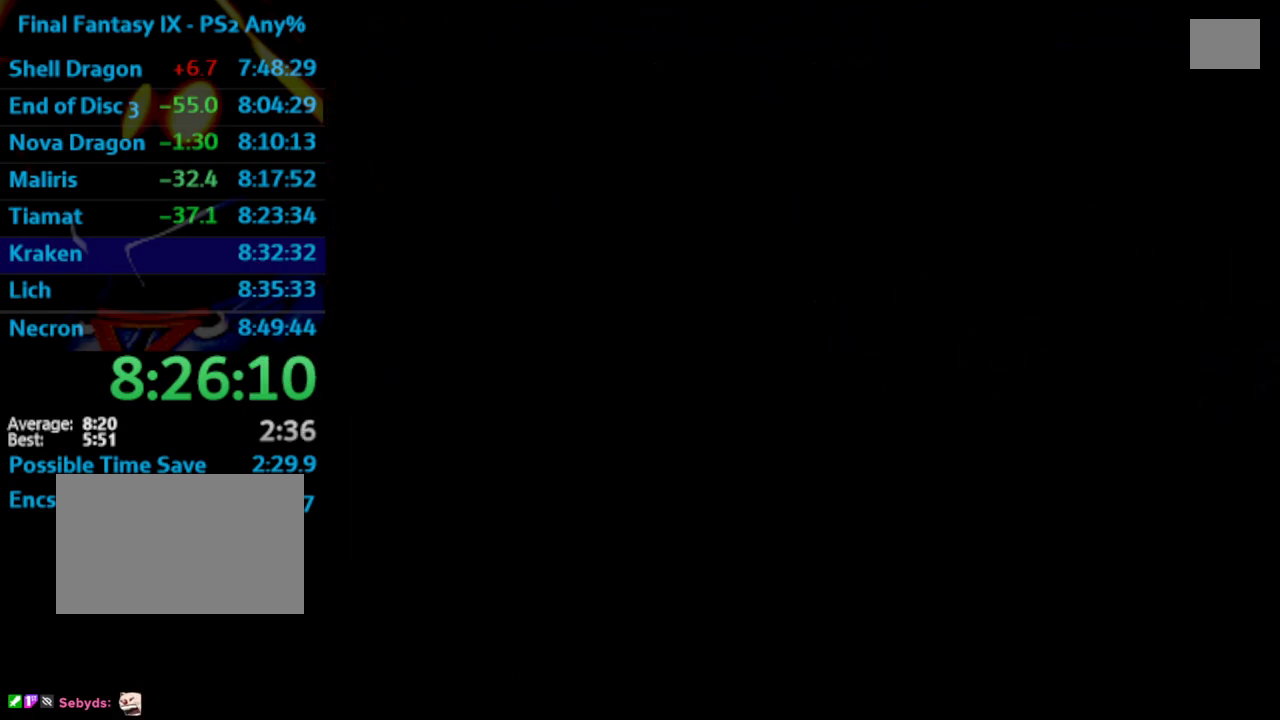
{"buttons": ["DPAD_UP", "DPAD_LEFT"], "left_stick": "center", "right_stick": "center", "events": []}
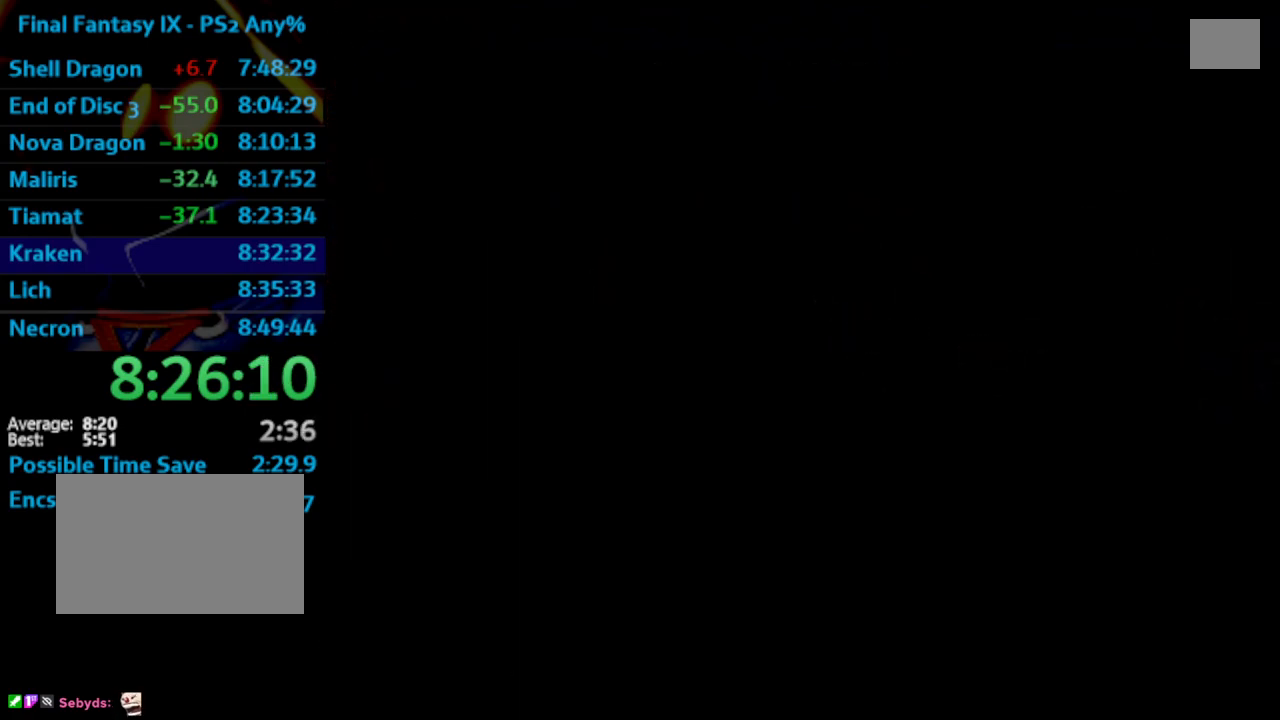
{"buttons": ["DPAD_LEFT"], "left_stick": "center", "right_stick": "center", "events": [[50, "DPAD_LEFT", "up"], [433, "DPAD_LEFT", "down"], [483, "DPAD_UP", "up"]]}
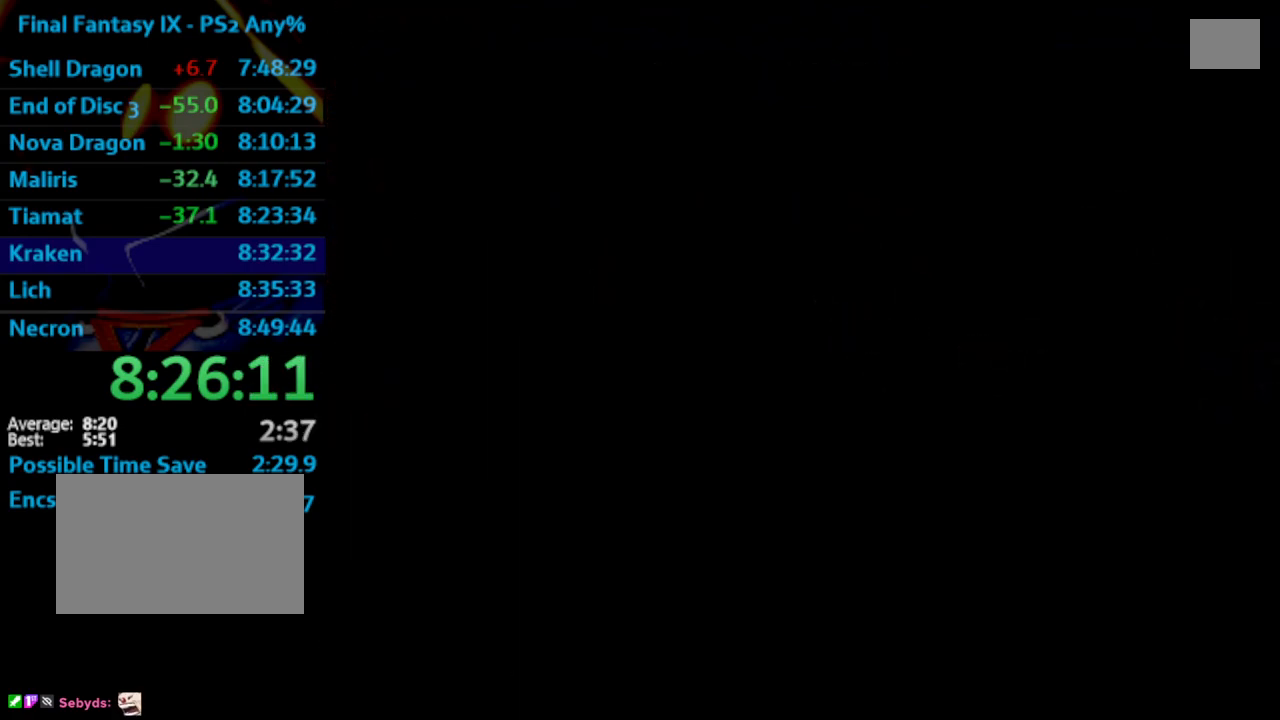
{"buttons": ["DPAD_UP", "DPAD_LEFT"], "left_stick": "center", "right_stick": "center", "events": [[117, "DPAD_UP", "down"]]}
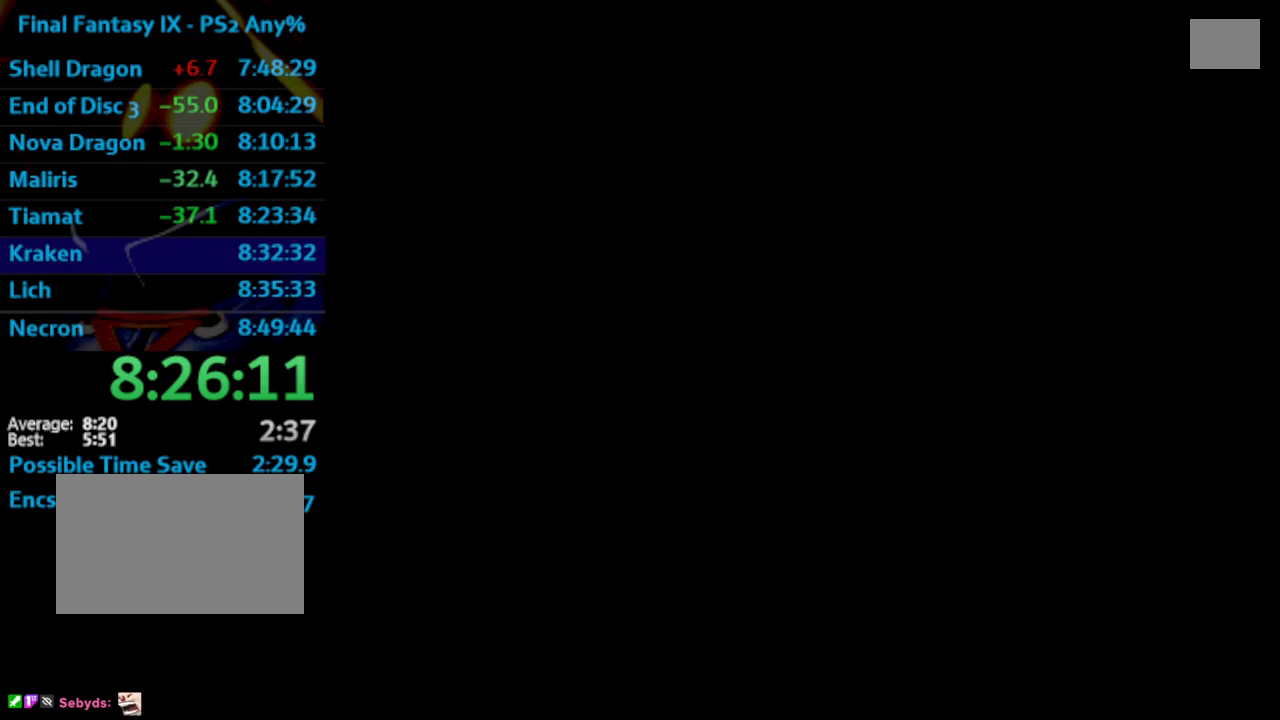
{"buttons": ["DPAD_UP", "DPAD_LEFT"], "left_stick": "center", "right_stick": "center", "events": []}
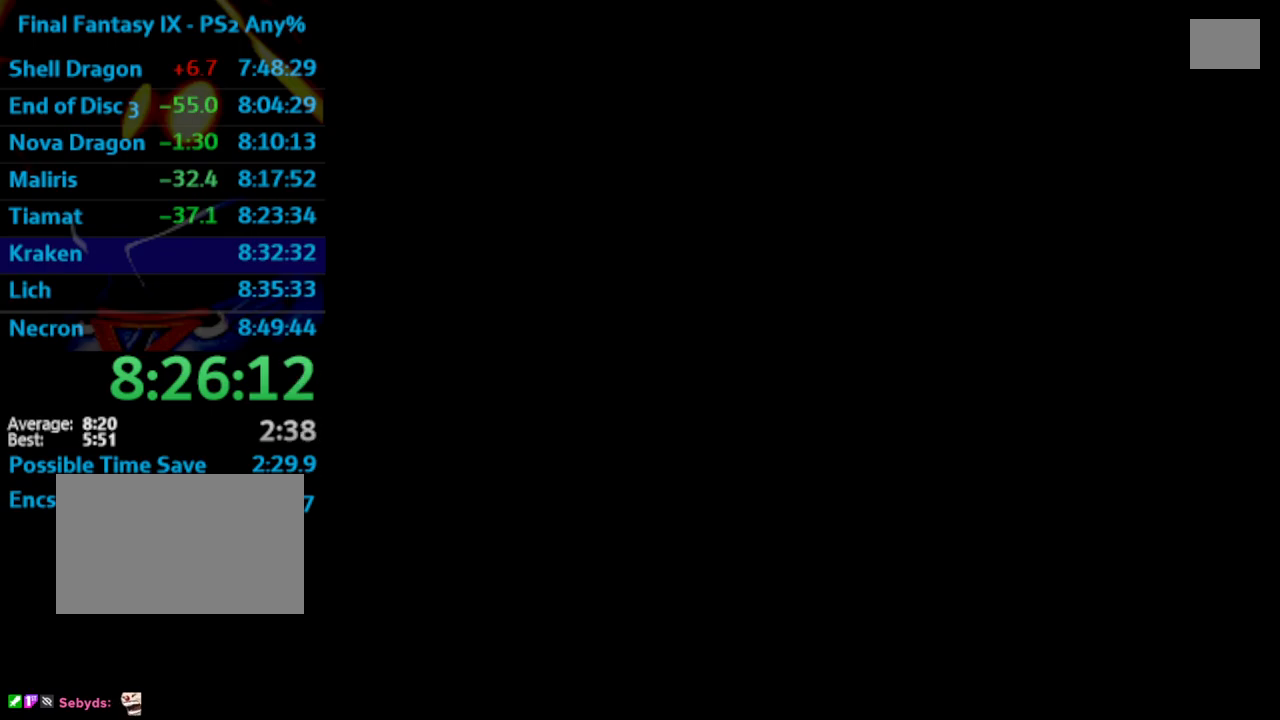
{"buttons": ["DPAD_UP", "DPAD_LEFT"], "left_stick": "center", "right_stick": "center", "events": []}
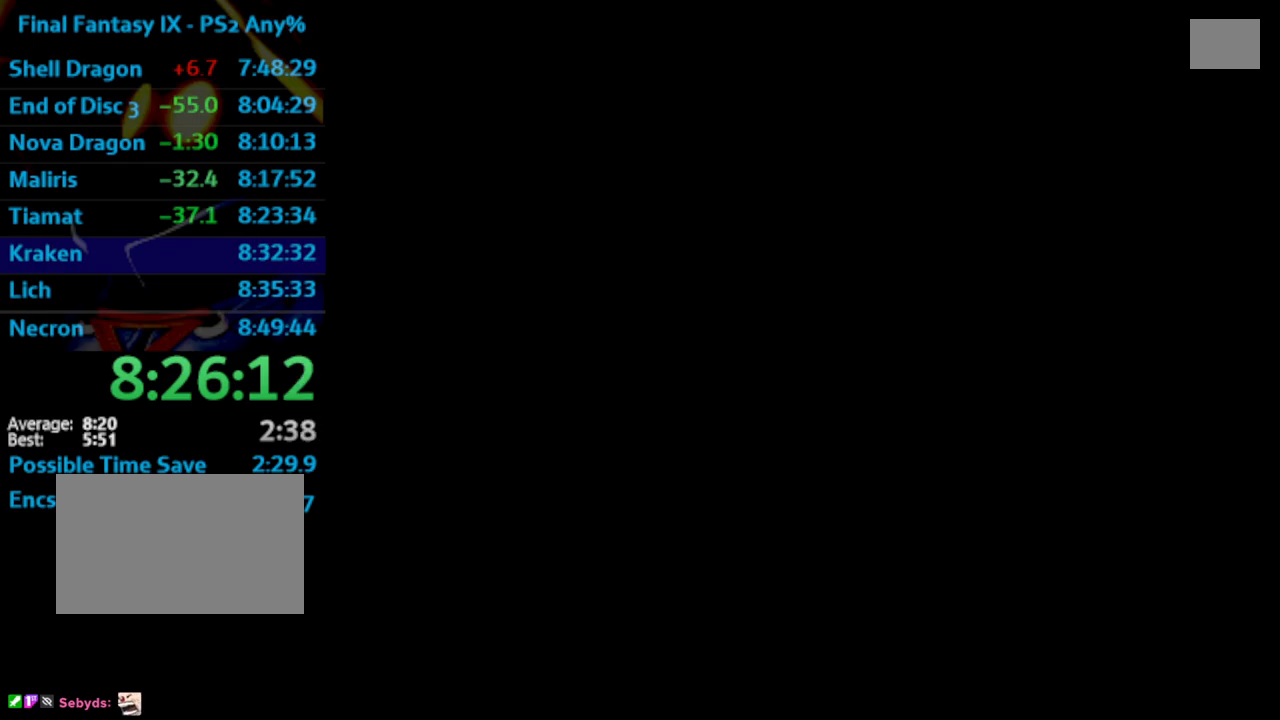
{"buttons": ["DPAD_UP", "DPAD_LEFT"], "left_stick": "center", "right_stick": "center", "events": []}
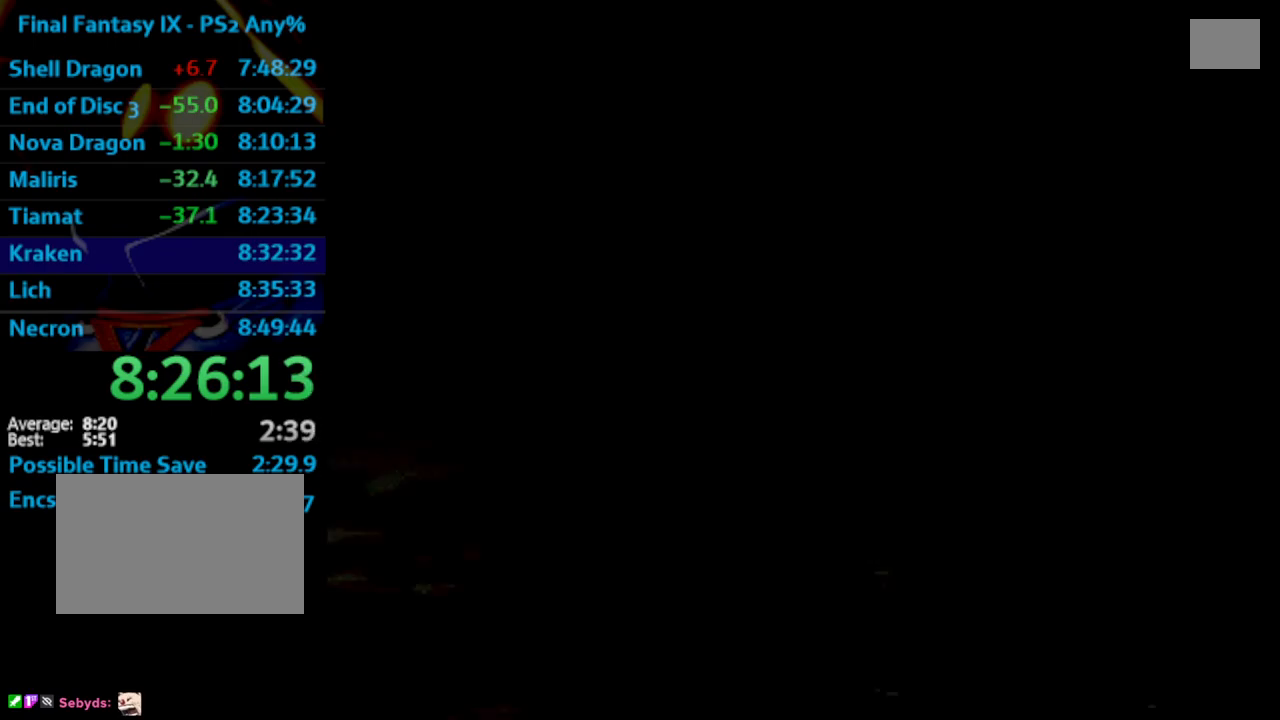
{"buttons": ["DPAD_UP", "DPAD_LEFT"], "left_stick": "center", "right_stick": "center", "events": []}
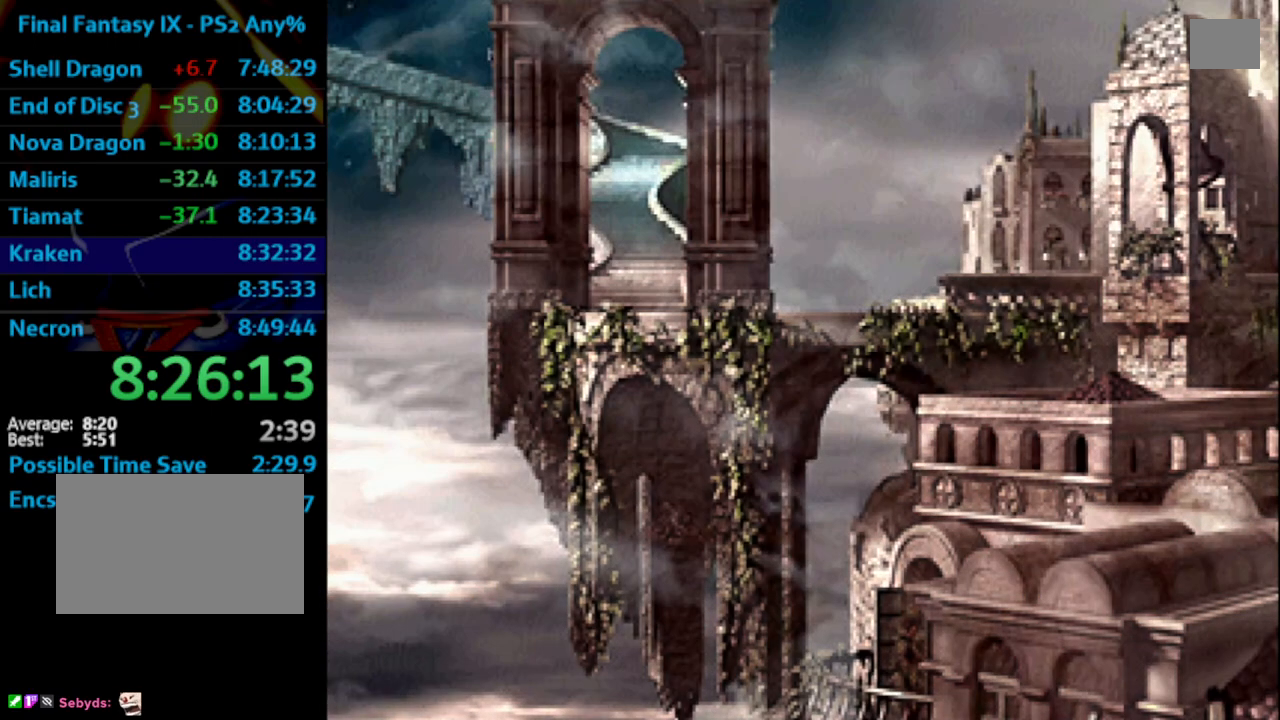
{"buttons": ["DPAD_UP", "DPAD_LEFT"], "left_stick": "center", "right_stick": "center", "events": []}
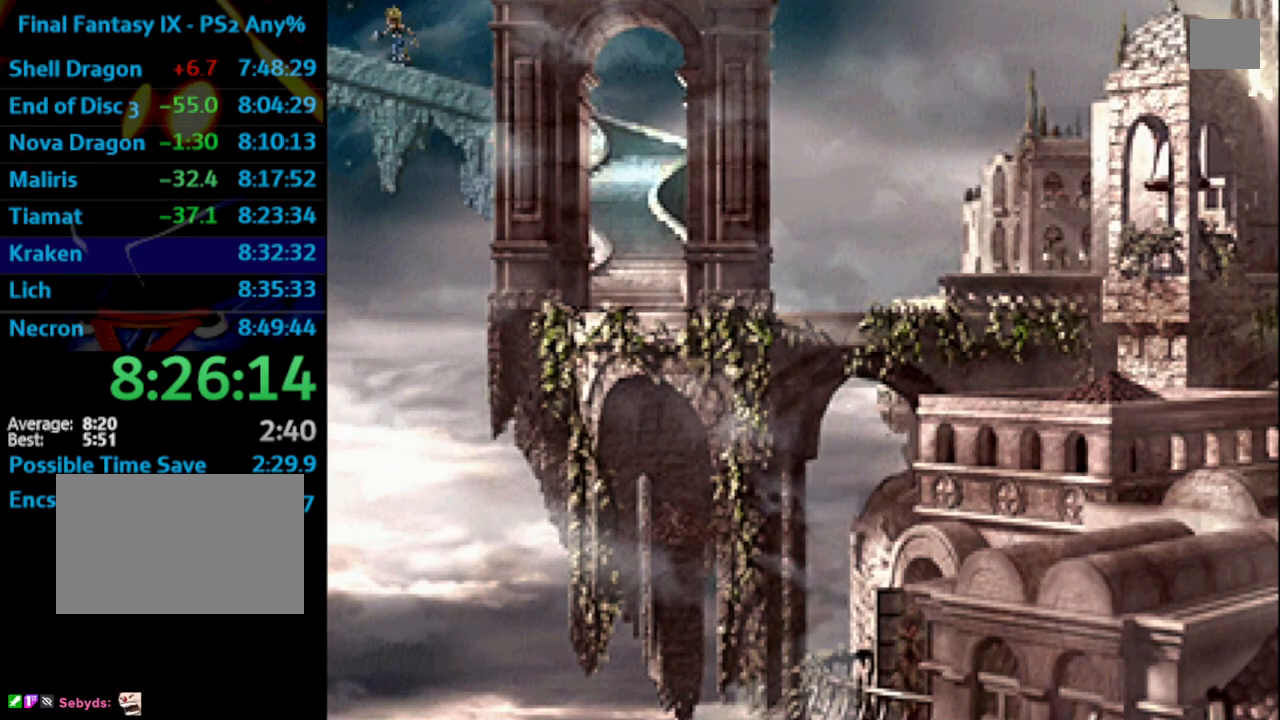
{"buttons": ["DPAD_UP", "DPAD_LEFT"], "left_stick": "center", "right_stick": "center", "events": []}
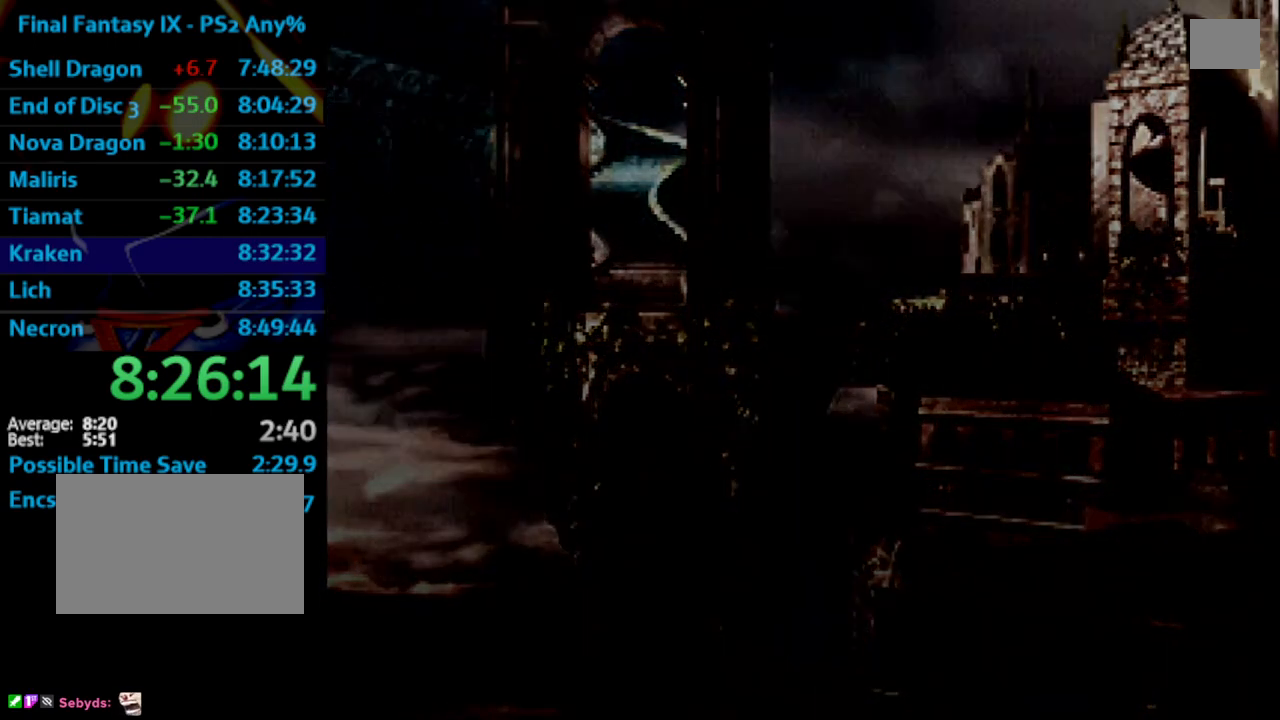
{"buttons": ["DPAD_UP", "DPAD_RIGHT"], "left_stick": "center", "right_stick": "center", "events": [[167, "DPAD_LEFT", "up"], [250, "DPAD_RIGHT", "down"]]}
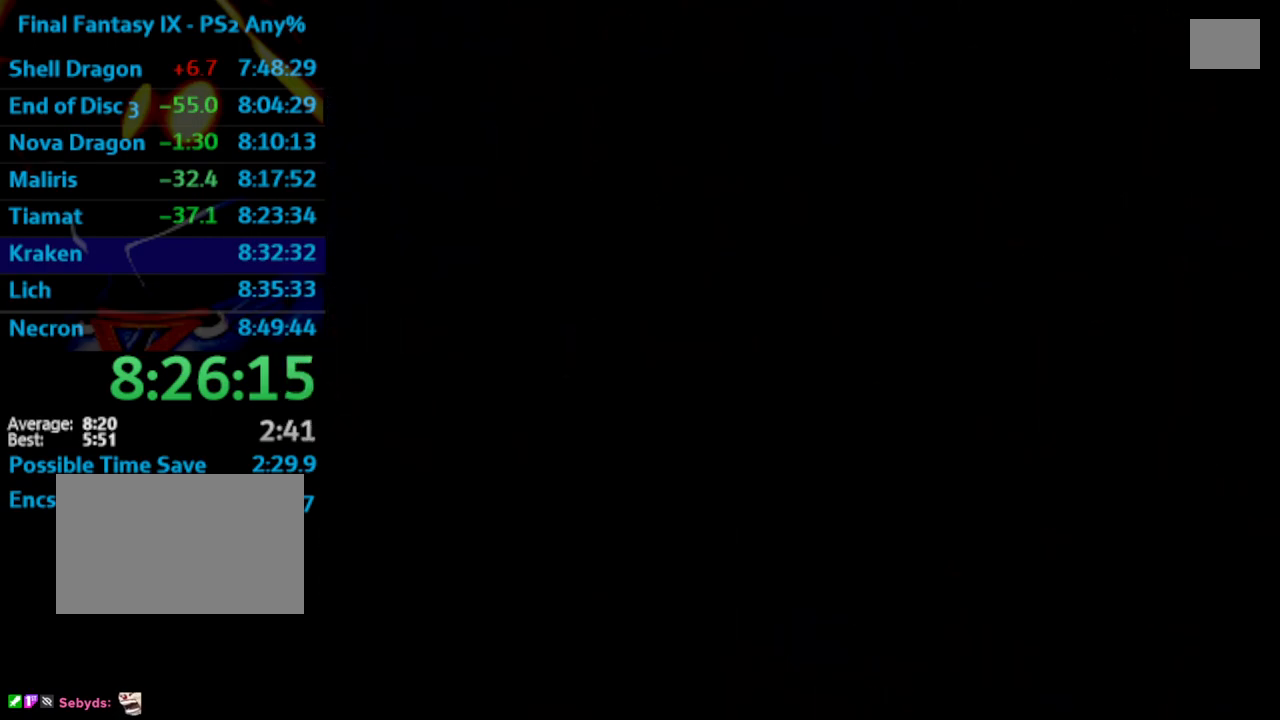
{"buttons": ["DPAD_UP", "DPAD_RIGHT"], "left_stick": "center", "right_stick": "center", "events": []}
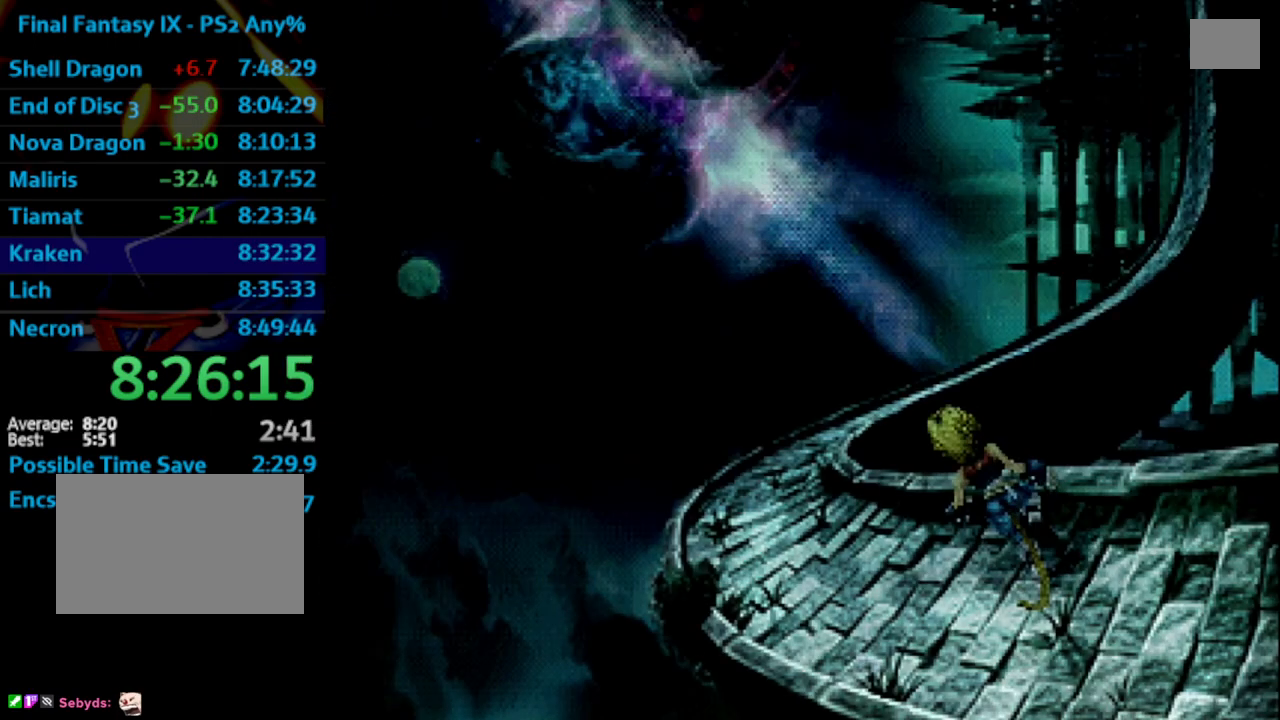
{"buttons": ["SQUARE", "DPAD_UP", "DPAD_RIGHT"], "left_stick": "center", "right_stick": "center", "events": [[283, "CROSS", "down"], [367, "CROSS", "up"], [383, "SQUARE", "down"], [433, "CROSS", "down"], [450, "SQUARE", "up"], [483, "CROSS", "up"], [500, "SQUARE", "down"]]}
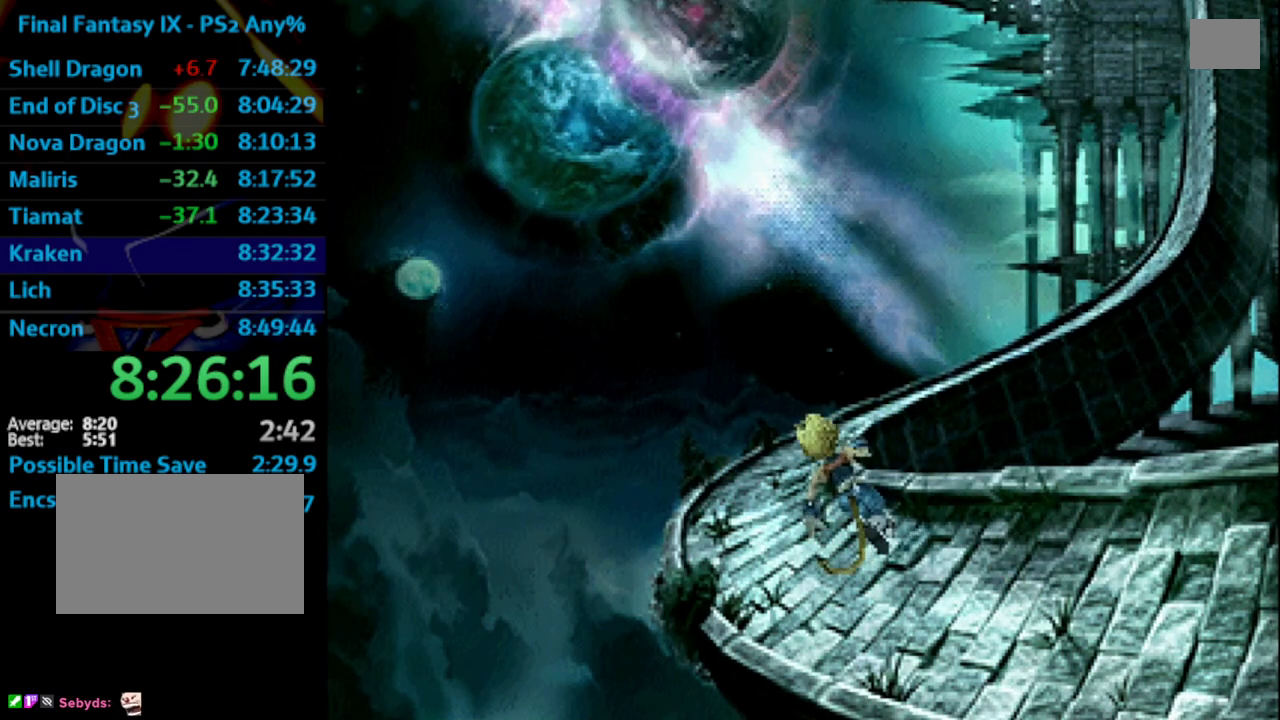
{"buttons": ["DPAD_UP", "DPAD_RIGHT"], "left_stick": "center", "right_stick": "center", "events": [[33, "CROSS", "down"], [50, "SQUARE", "up"], [67, "CROSS", "up"], [83, "SQUARE", "down"], [133, "CROSS", "down"], [150, "SQUARE", "up"], [183, "CROSS", "up"], [217, "SQUARE", "down"], [233, "SQUARE", "up"]]}
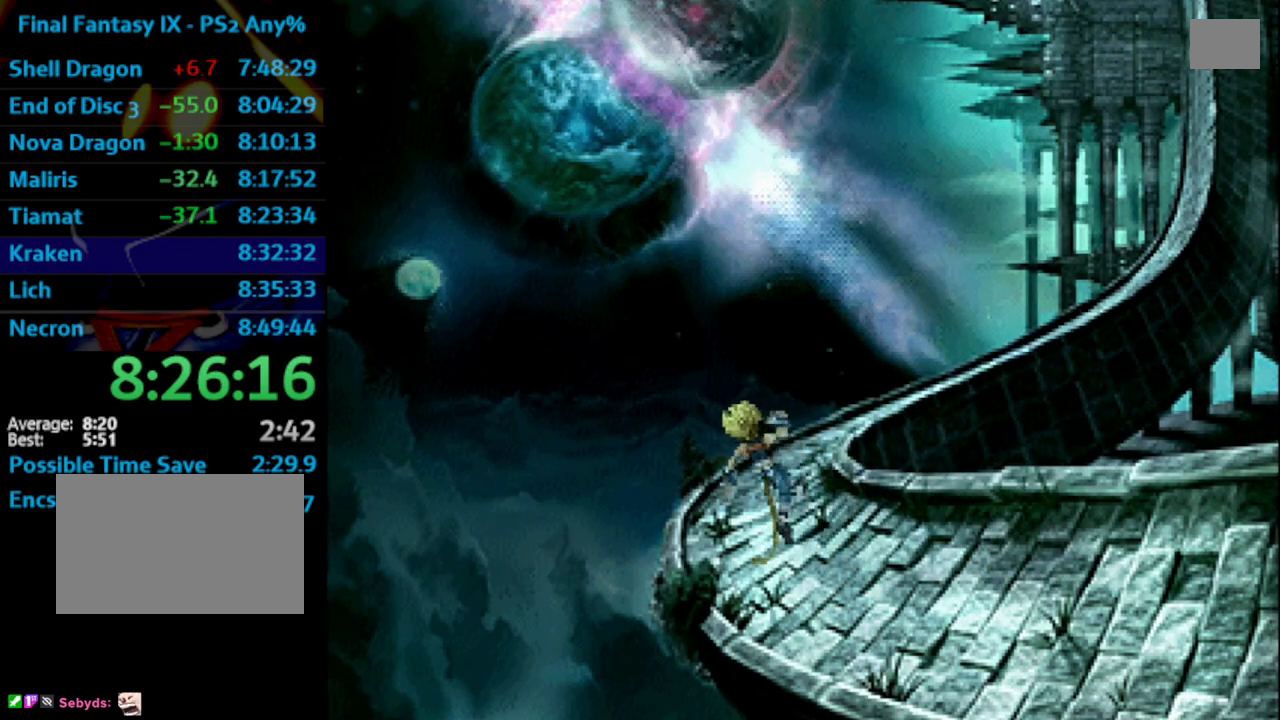
{"buttons": ["DPAD_UP", "DPAD_RIGHT"], "left_stick": "center", "right_stick": "center", "events": [[67, "SQUARE", "down"], [167, "CROSS", "down"], [167, "SQUARE", "up"], [200, "CROSS", "up"], [233, "SQUARE", "down"], [283, "SQUARE", "up"], [300, "CROSS", "down"], [333, "CROSS", "up"], [367, "SQUARE", "down"], [417, "CROSS", "down"], [433, "CROSS", "up"], [450, "SQUARE", "up"]]}
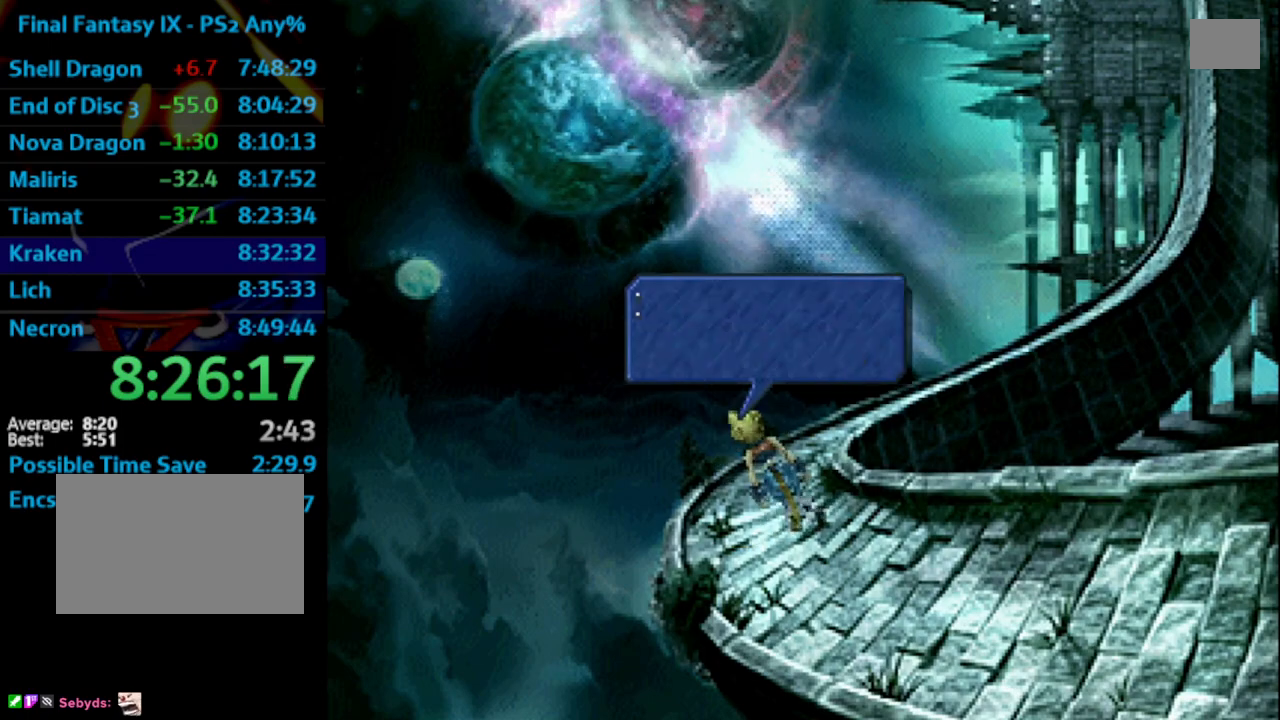
{"buttons": ["SQUARE"], "left_stick": "center", "right_stick": "center", "events": [[17, "CROSS", "down"], [50, "CROSS", "up"], [67, "SQUARE", "down"], [133, "SQUARE", "up"], [183, "SQUARE", "down"], [217, "CROSS", "down"], [267, "CROSS", "up"], [333, "CROSS", "down"], [367, "DPAD_RIGHT", "up"], [367, "DPAD_UP", "up"], [367, "SQUARE", "up"], [400, "CROSS", "up"], [433, "CROSS", "down"], [500, "CROSS", "up"], [500, "SQUARE", "down"]]}
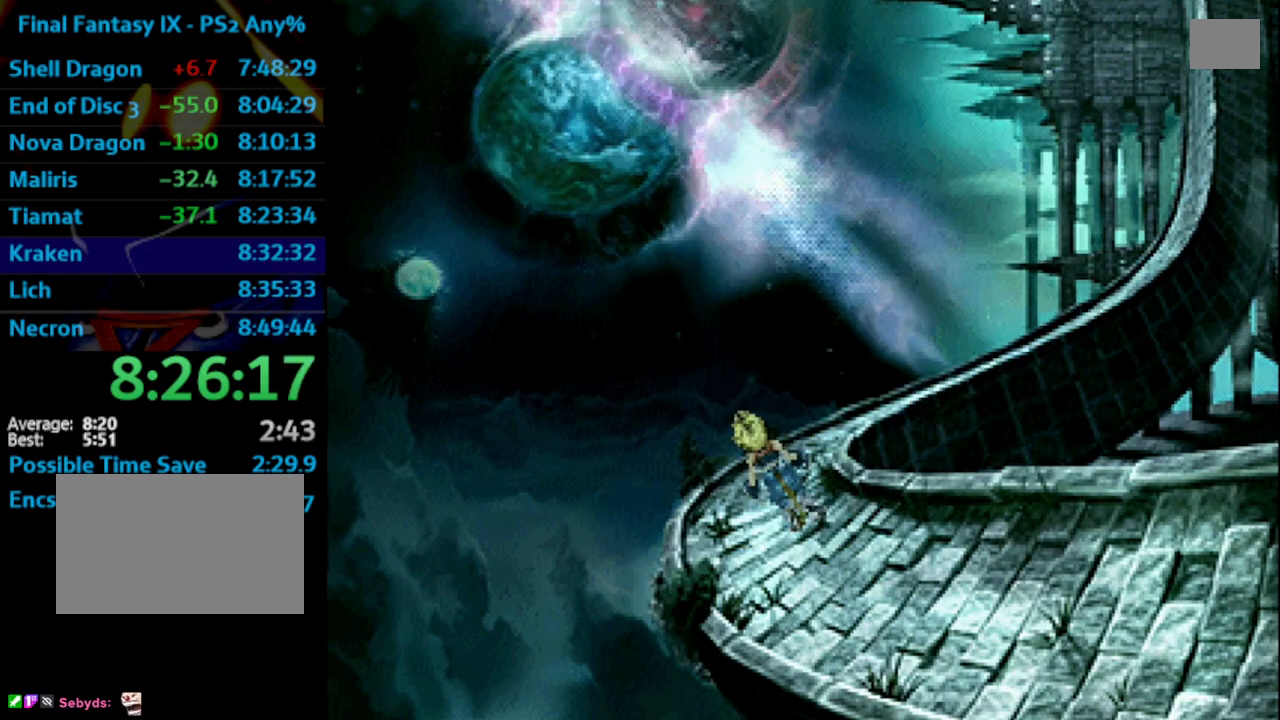
{"buttons": ["CROSS", "SQUARE"], "left_stick": "center", "right_stick": "center", "events": [[17, "CROSS", "down"], [50, "SQUARE", "up"], [117, "CROSS", "up"], [150, "CROSS", "down"], [233, "CROSS", "up"], [350, "SQUARE", "down"], [383, "CROSS", "down"], [383, "SQUARE", "up"], [400, "CROSS", "up"], [417, "SQUARE", "down"], [483, "CROSS", "down"]]}
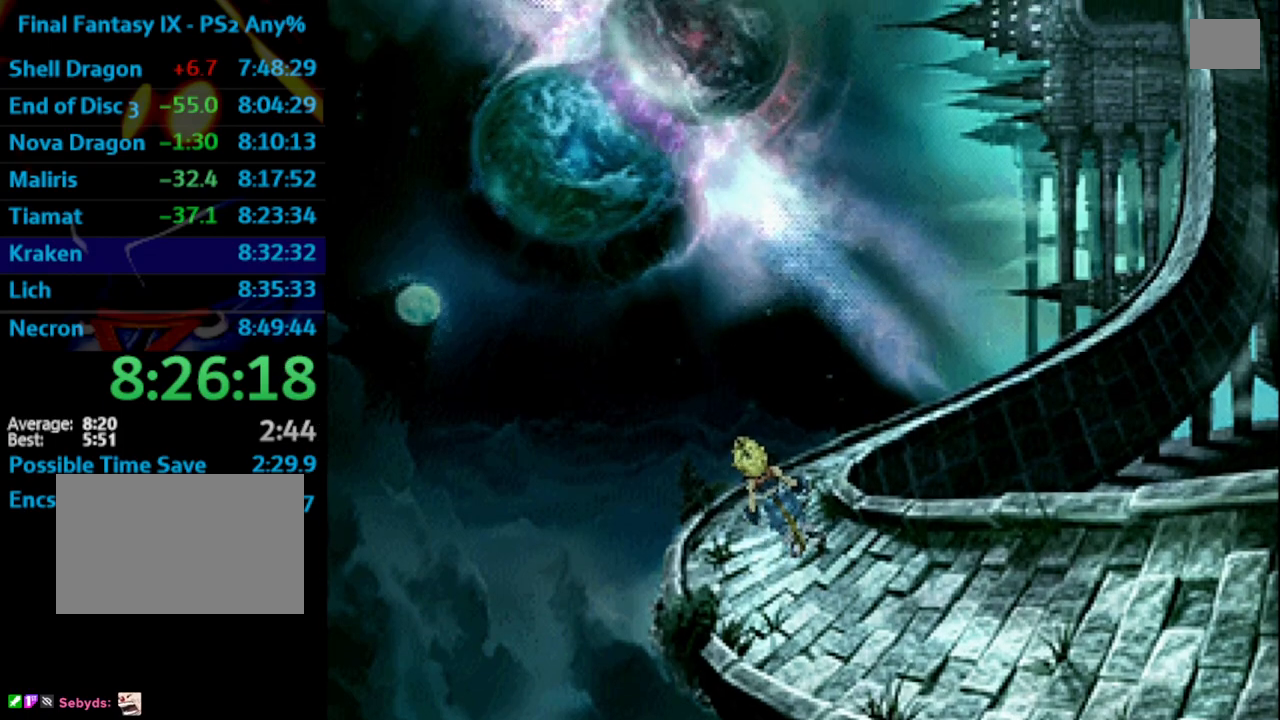
{"buttons": [], "left_stick": "center", "right_stick": "center", "events": [[33, "SQUARE", "up"], [50, "CROSS", "up"], [83, "SQUARE", "down"], [133, "CROSS", "down"], [200, "CROSS", "up"], [283, "CROSS", "down"], [283, "SQUARE", "up"], [317, "CROSS", "up"], [367, "SQUARE", "down"], [433, "CROSS", "down"], [450, "SQUARE", "up"], [483, "CROSS", "up"]]}
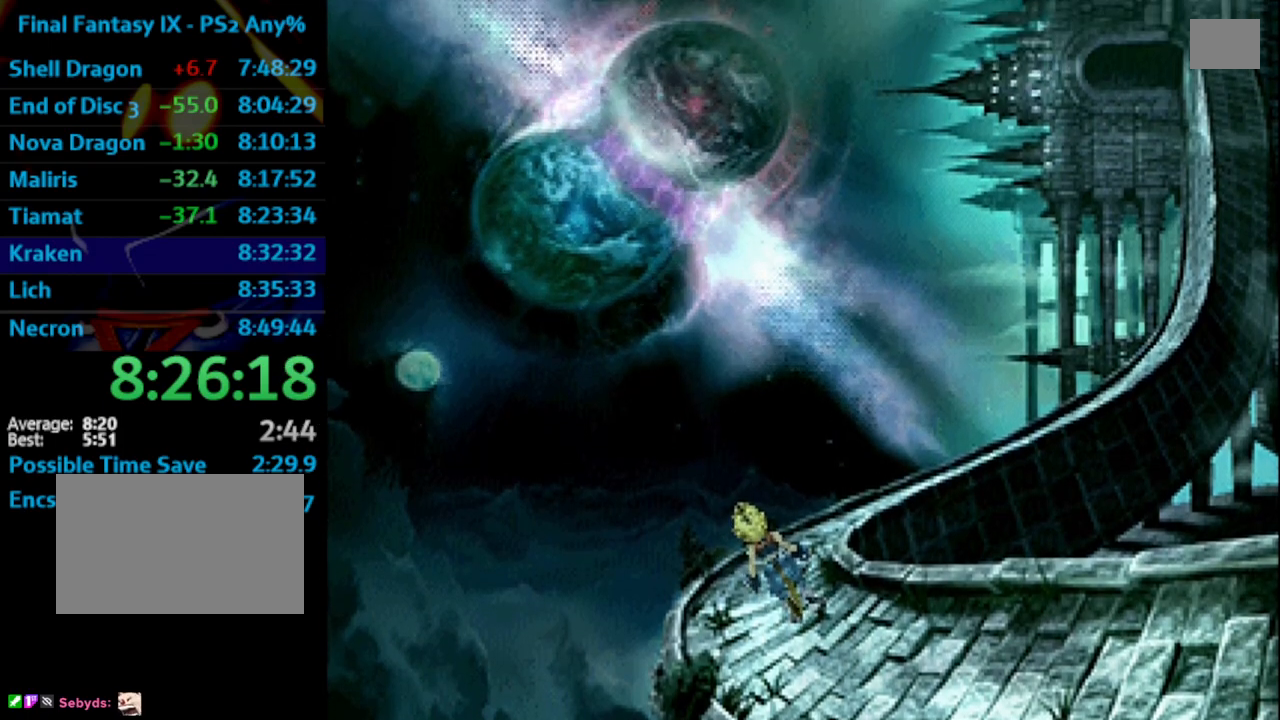
{"buttons": ["CROSS"], "left_stick": "center", "right_stick": "center", "events": [[17, "SQUARE", "down"], [83, "SQUARE", "up"], [117, "SQUARE", "down"], [133, "CROSS", "down"], [150, "SQUARE", "up"], [200, "CROSS", "up"], [217, "SQUARE", "down"], [283, "SQUARE", "up"], [333, "SQUARE", "down"], [383, "SQUARE", "up"], [467, "SQUARE", "down"], [500, "CROSS", "down"], [500, "SQUARE", "up"]]}
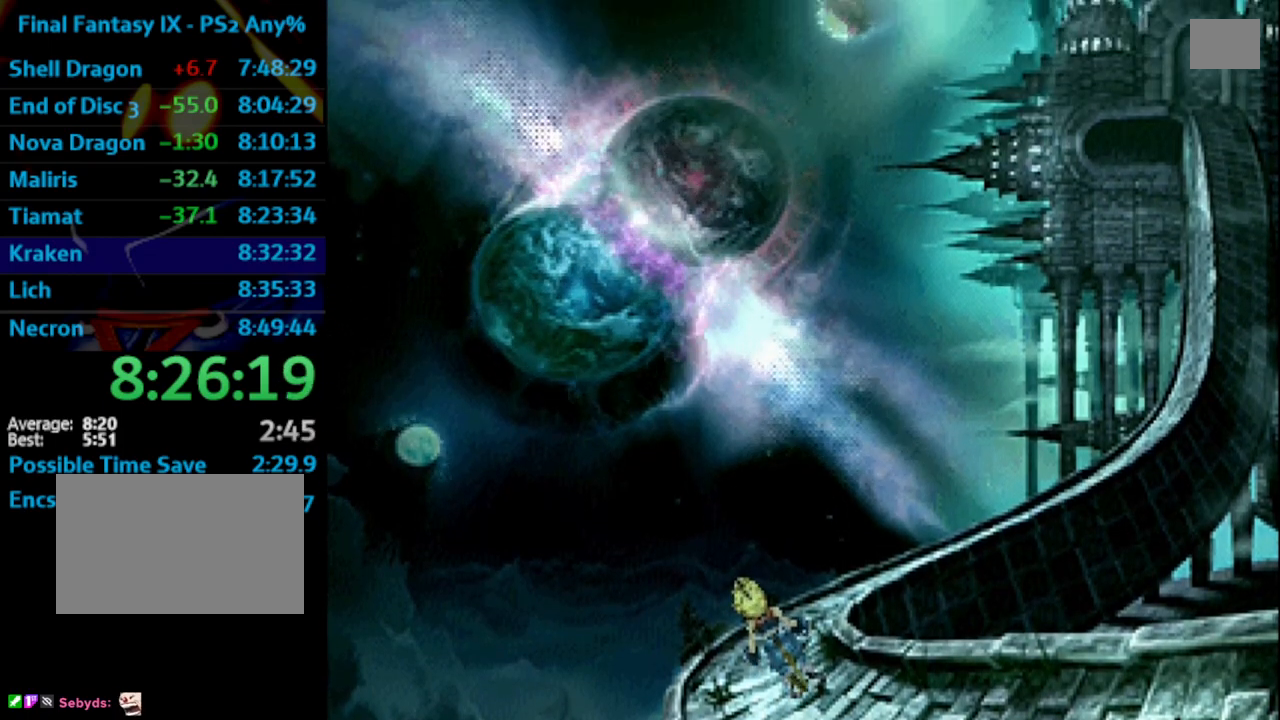
{"buttons": [], "left_stick": "center", "right_stick": "center", "events": [[83, "CROSS", "up"], [100, "SQUARE", "down"], [167, "CROSS", "down"], [167, "SQUARE", "up"], [183, "CROSS", "up"], [250, "SQUARE", "down"], [300, "SQUARE", "up"], [317, "CROSS", "down"], [367, "CROSS", "up"], [400, "SQUARE", "down"], [433, "SQUARE", "up"]]}
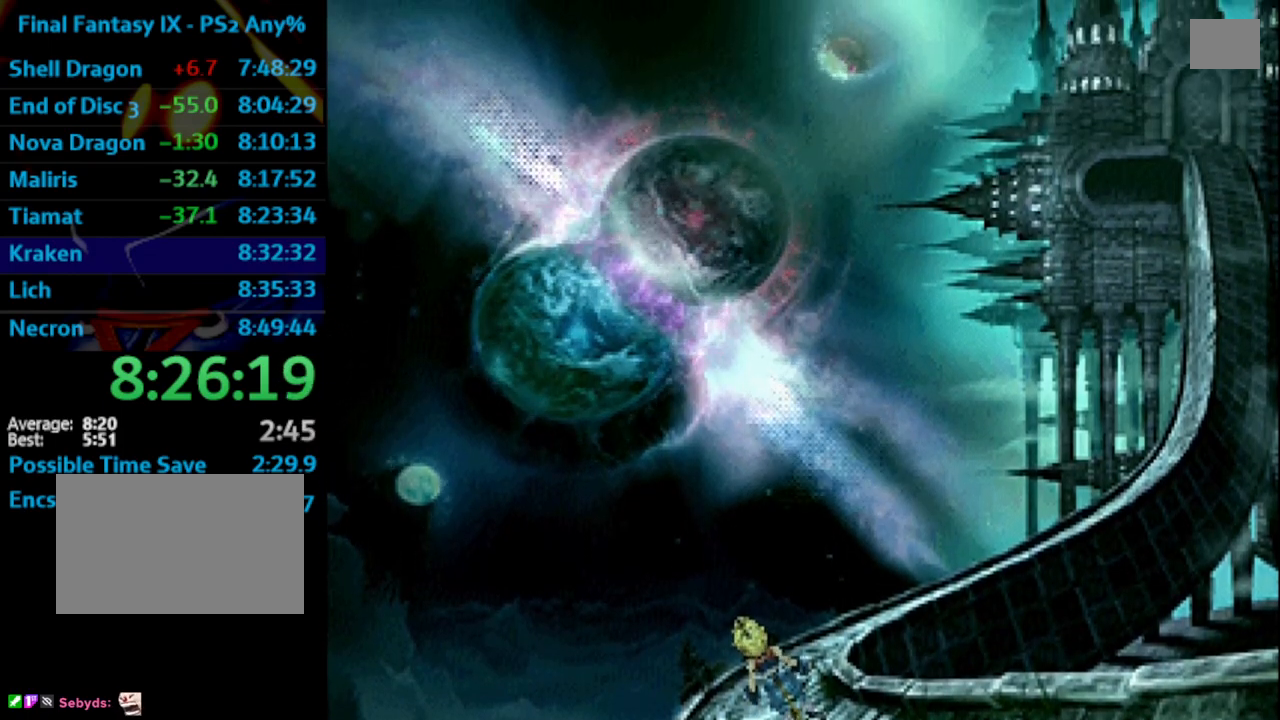
{"buttons": ["CROSS", "SQUARE"], "left_stick": "center", "right_stick": "center", "events": [[33, "SQUARE", "down"], [50, "SQUARE", "up"], [67, "CROSS", "down"], [117, "CROSS", "up"], [150, "SQUARE", "down"], [200, "SQUARE", "up"], [283, "SQUARE", "down"], [350, "CROSS", "down"], [350, "SQUARE", "up"], [367, "CROSS", "up"], [400, "SQUARE", "down"], [467, "CROSS", "down"]]}
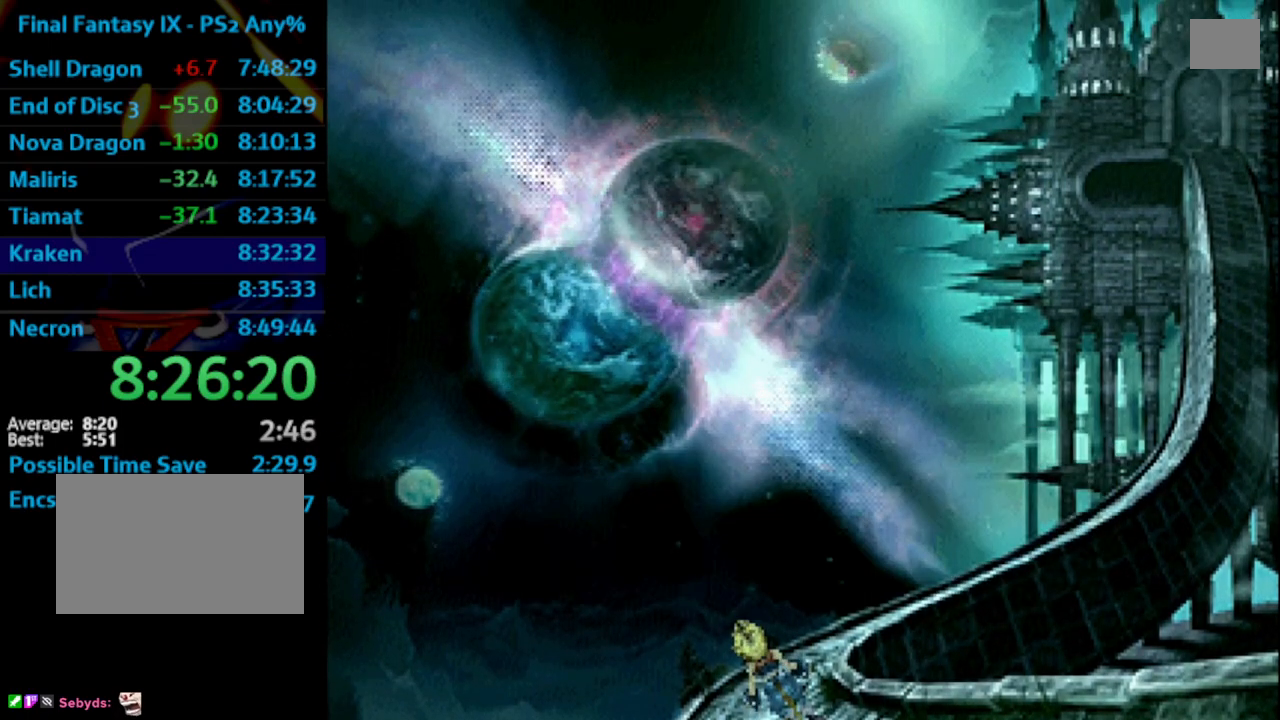
{"buttons": ["CROSS"], "left_stick": "center", "right_stick": "center", "events": [[17, "SQUARE", "up"], [67, "CROSS", "up"], [100, "SQUARE", "down"], [150, "CROSS", "down"], [150, "SQUARE", "up"], [167, "CROSS", "up"], [233, "CROSS", "down"], [250, "CROSS", "up"], [367, "CROSS", "down"], [417, "CROSS", "up"], [450, "SQUARE", "down"], [500, "CROSS", "down"], [500, "SQUARE", "up"]]}
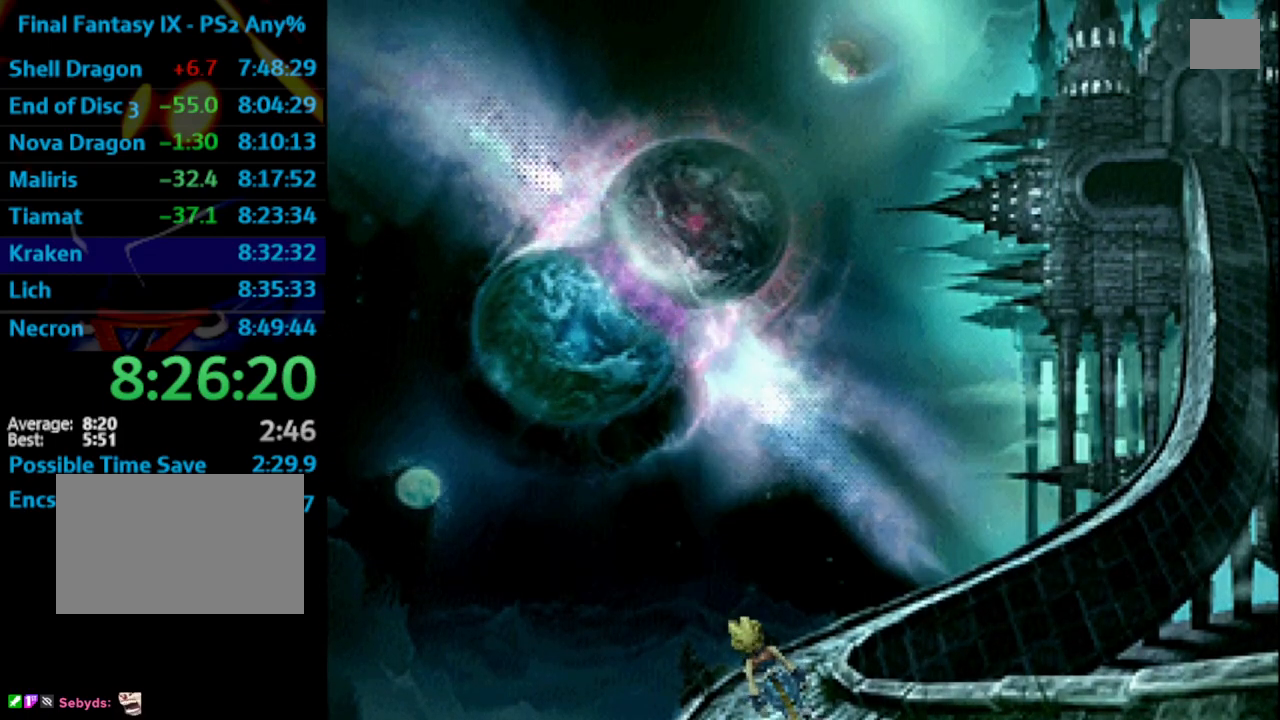
{"buttons": ["SQUARE"], "left_stick": "center", "right_stick": "center", "events": [[83, "CROSS", "up"], [117, "SQUARE", "down"], [167, "CROSS", "down"], [167, "SQUARE", "up"], [183, "CROSS", "up"], [250, "CROSS", "down"], [300, "CROSS", "up"], [367, "SQUARE", "down"], [400, "CROSS", "down"], [400, "SQUARE", "up"], [417, "CROSS", "up"], [483, "SQUARE", "down"]]}
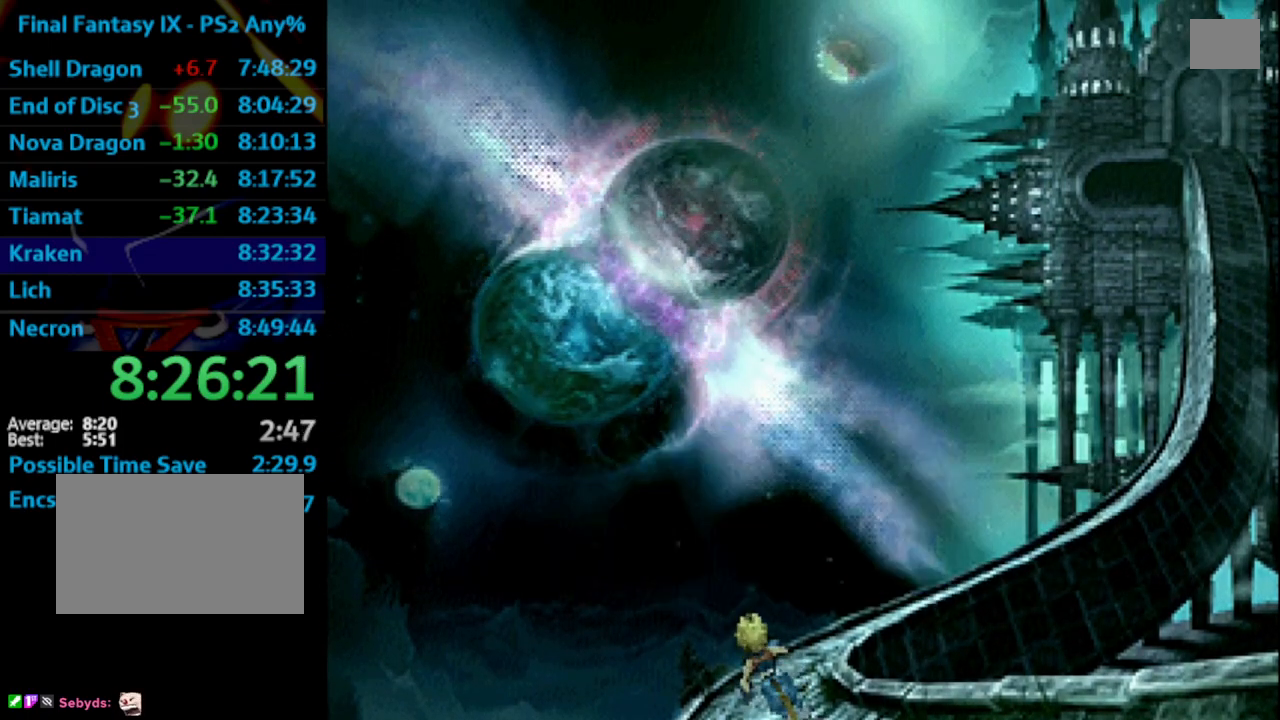
{"buttons": [], "left_stick": "center", "right_stick": "center", "events": [[33, "SQUARE", "up"], [200, "SQUARE", "down"], [283, "SQUARE", "up"]]}